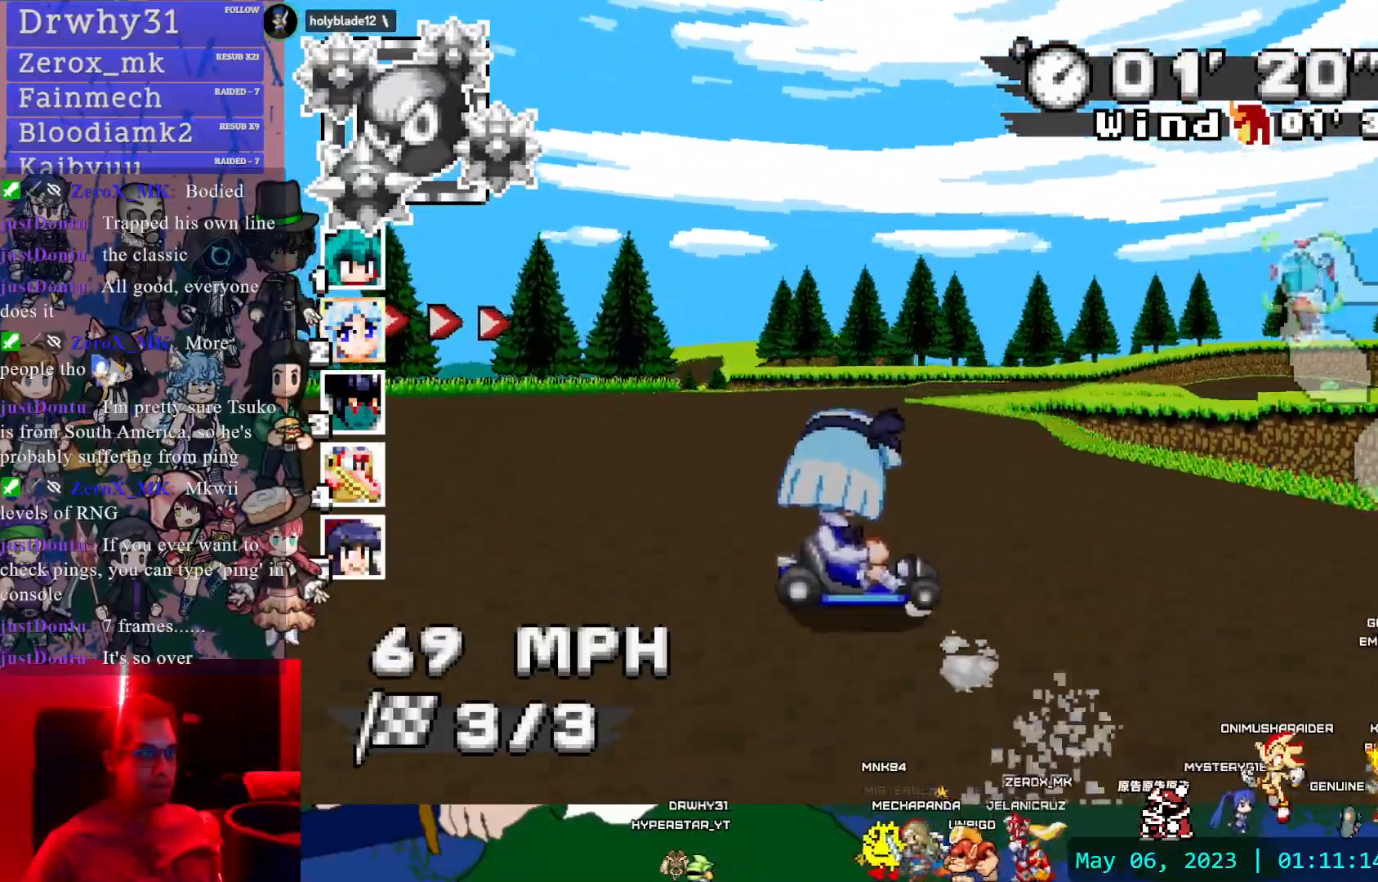
Gameplay with a controller (PlayStation layout); each line is a JSON object with the inputs held at the frame after it (dt_ms = milliseconds from this image to that frame). "events" lists button and stick changes between this image and that frame as [ms after this image, input, new state], when the widget could be followed in between. Not read: DPAD_LEFT DPAD_RIGHT DPAD_UP L2 L3 R2 R3 SELECT SQUARE START.
{"dt_ms": 1000, "buttons": ["CROSS"], "left_stick": "center", "right_stick": "center"}
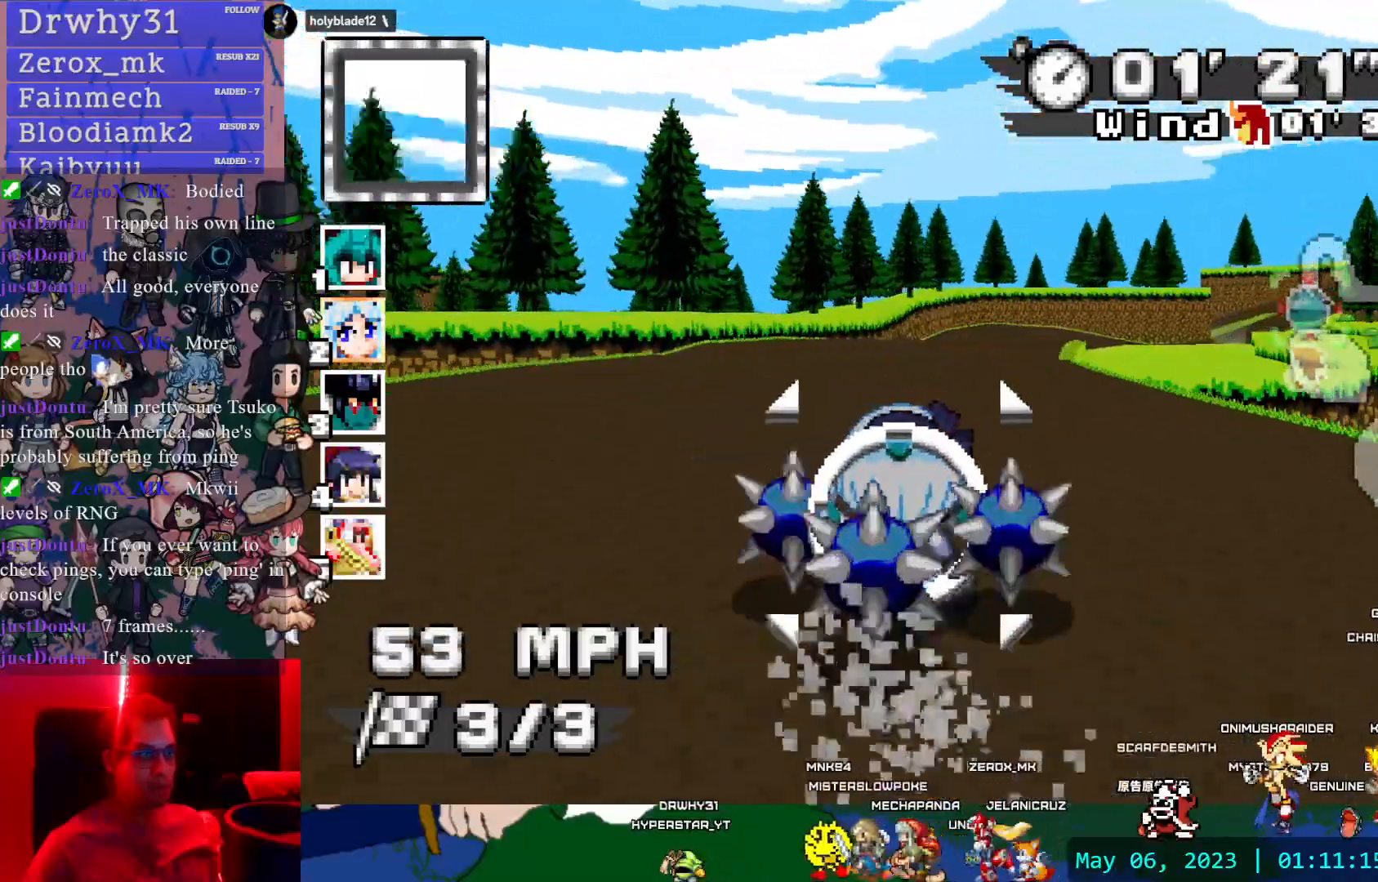
{"dt_ms": 500, "buttons": ["CROSS"], "left_stick": "center", "right_stick": "center"}
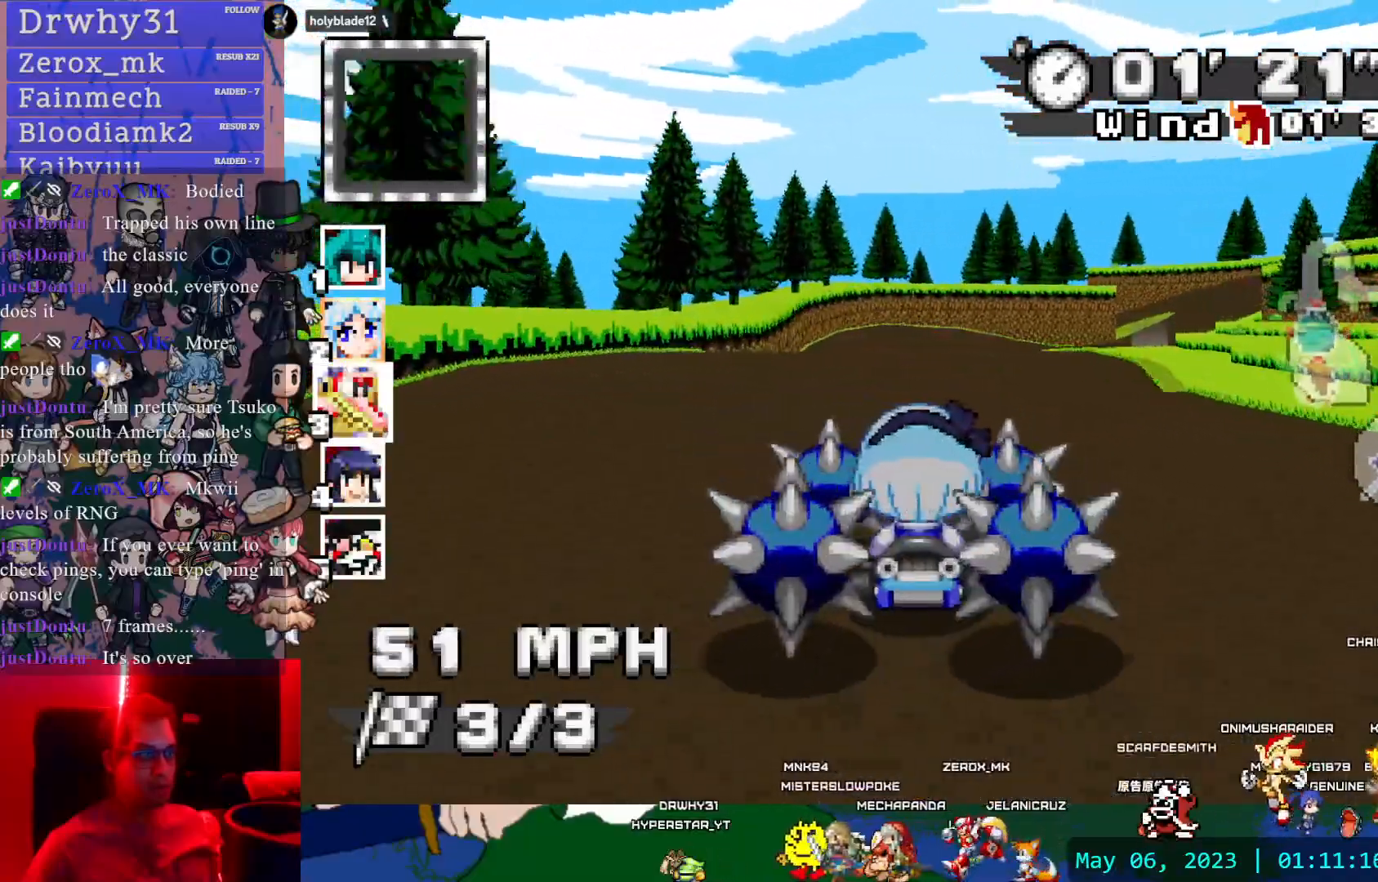
{"dt_ms": 500, "buttons": ["CROSS"], "left_stick": "center", "right_stick": "center", "events": []}
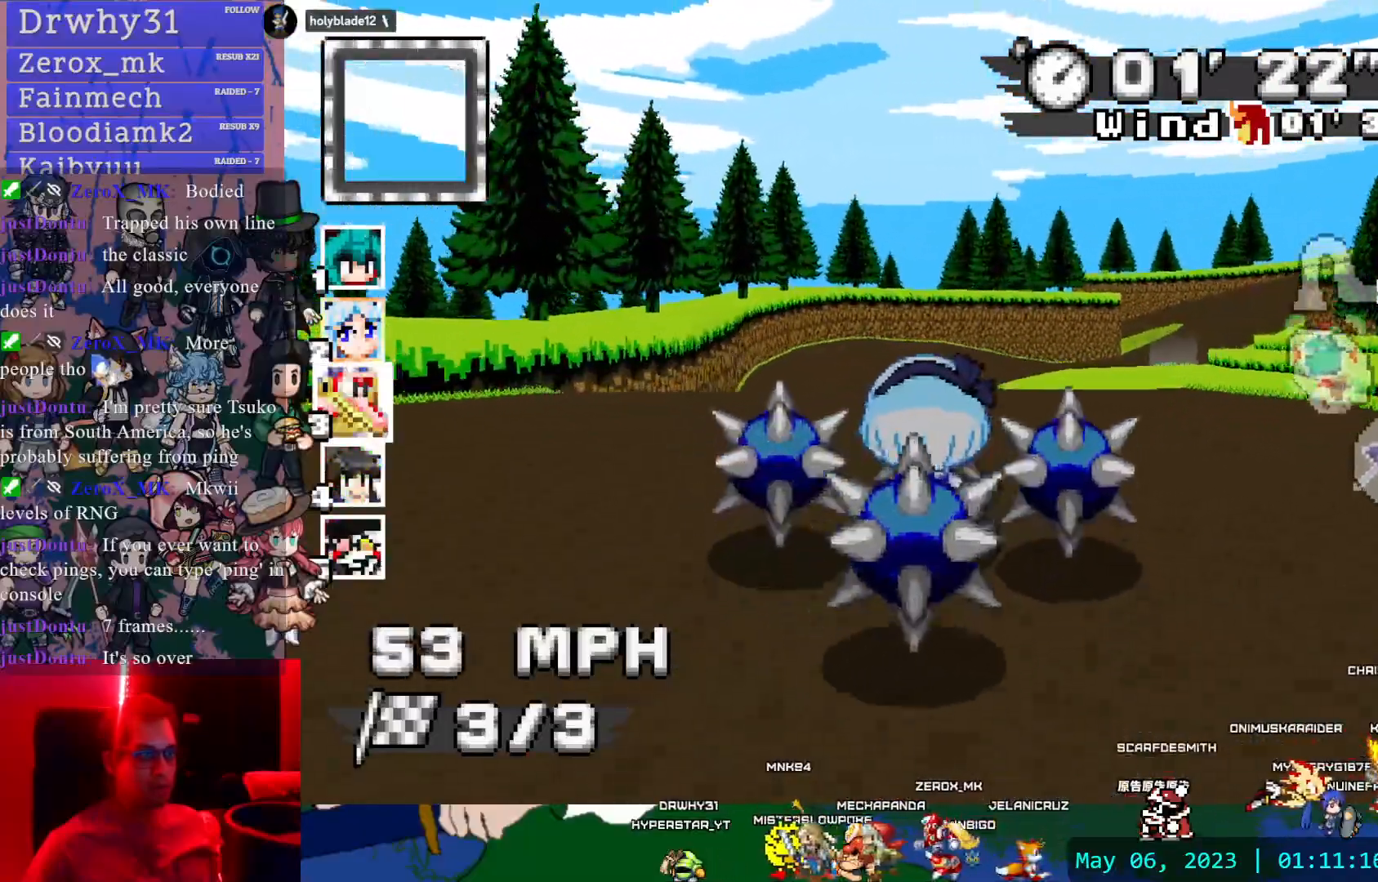
{"dt_ms": 500, "buttons": ["CROSS", "R1"], "left_stick": "down-right", "right_stick": "center", "events": [[383, "R1", "down"], [383, "left_stick", "down-right"]]}
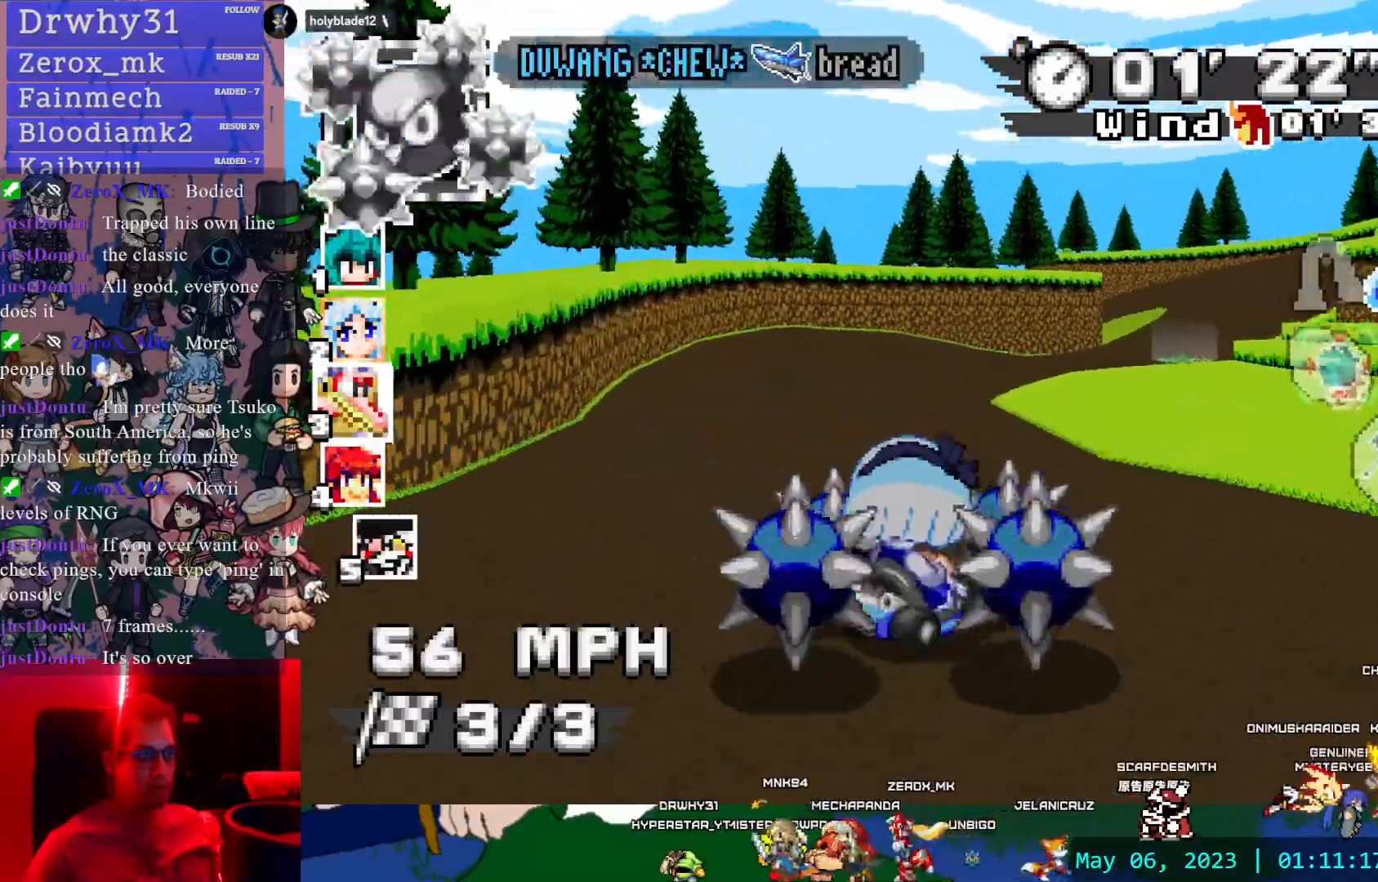
{"dt_ms": 500, "buttons": ["CROSS"], "left_stick": "down-right", "right_stick": "center", "events": [[217, "R1", "up"]]}
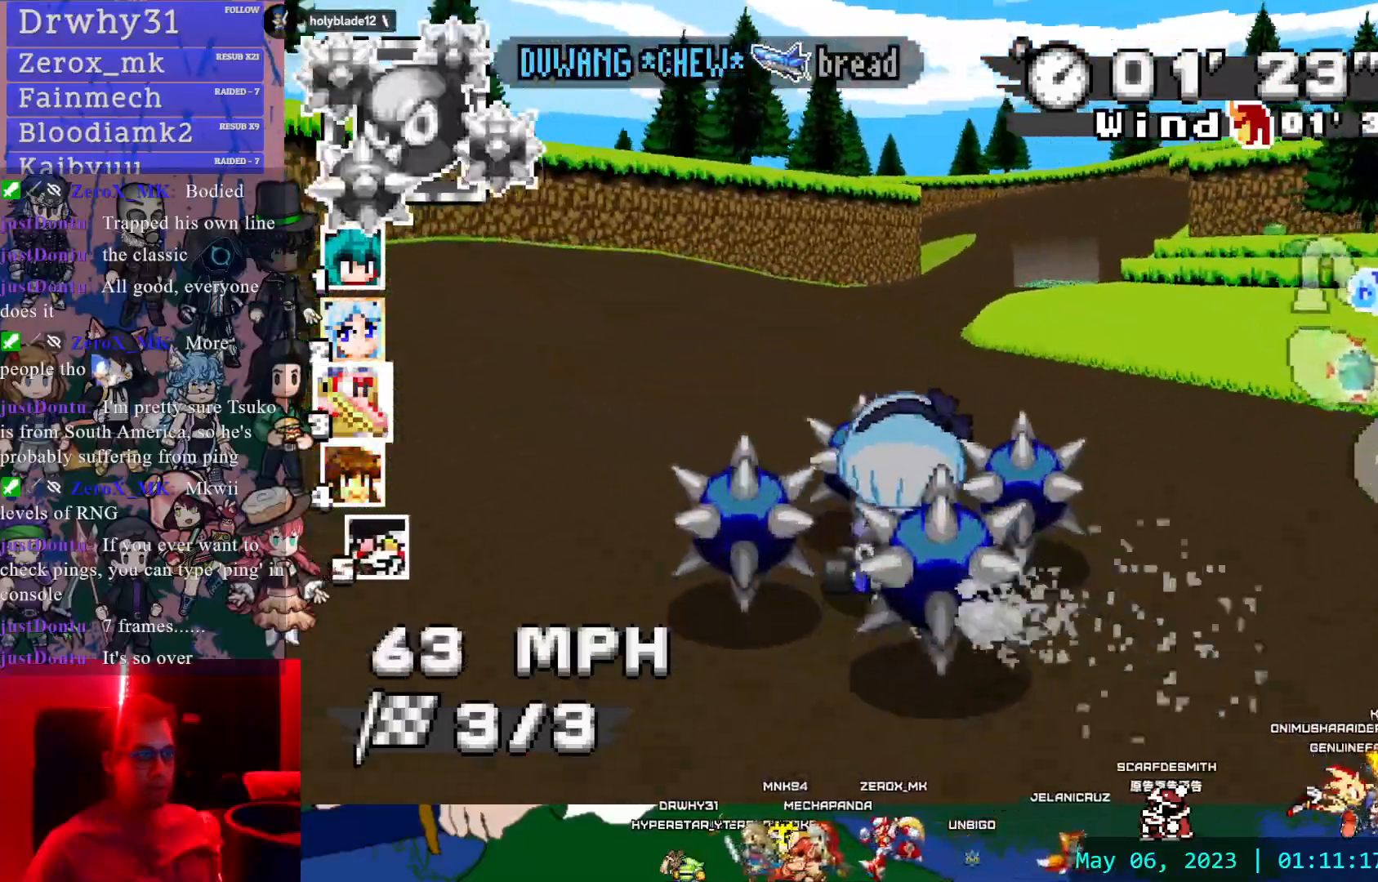
{"dt_ms": 500, "buttons": ["CROSS", "R1"], "left_stick": "left", "right_stick": "center", "events": [[267, "left_stick", "left"], [333, "R1", "down"]]}
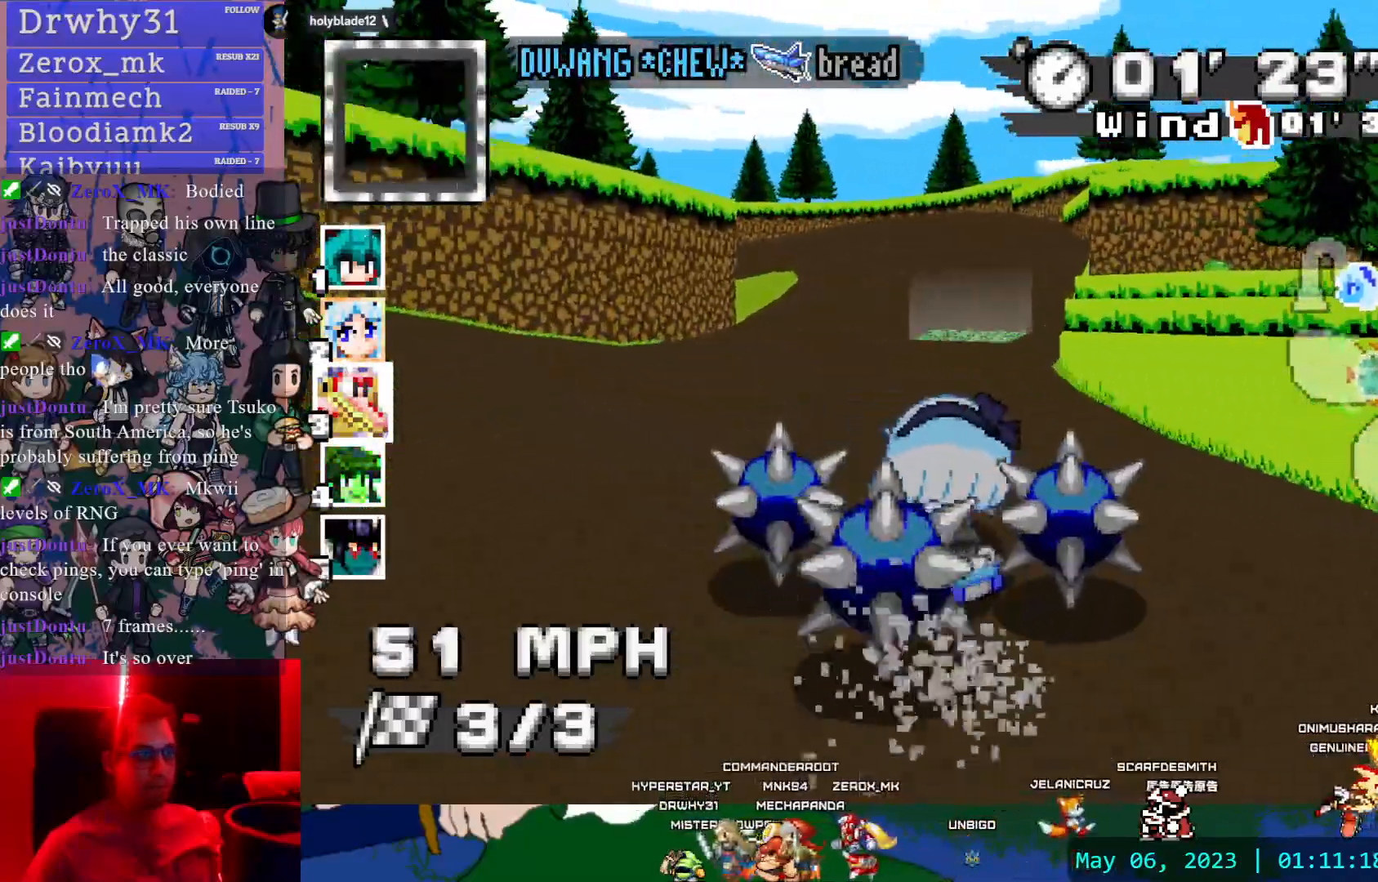
{"dt_ms": 1000, "buttons": ["CROSS", "R1"], "left_stick": "left", "right_stick": "center"}
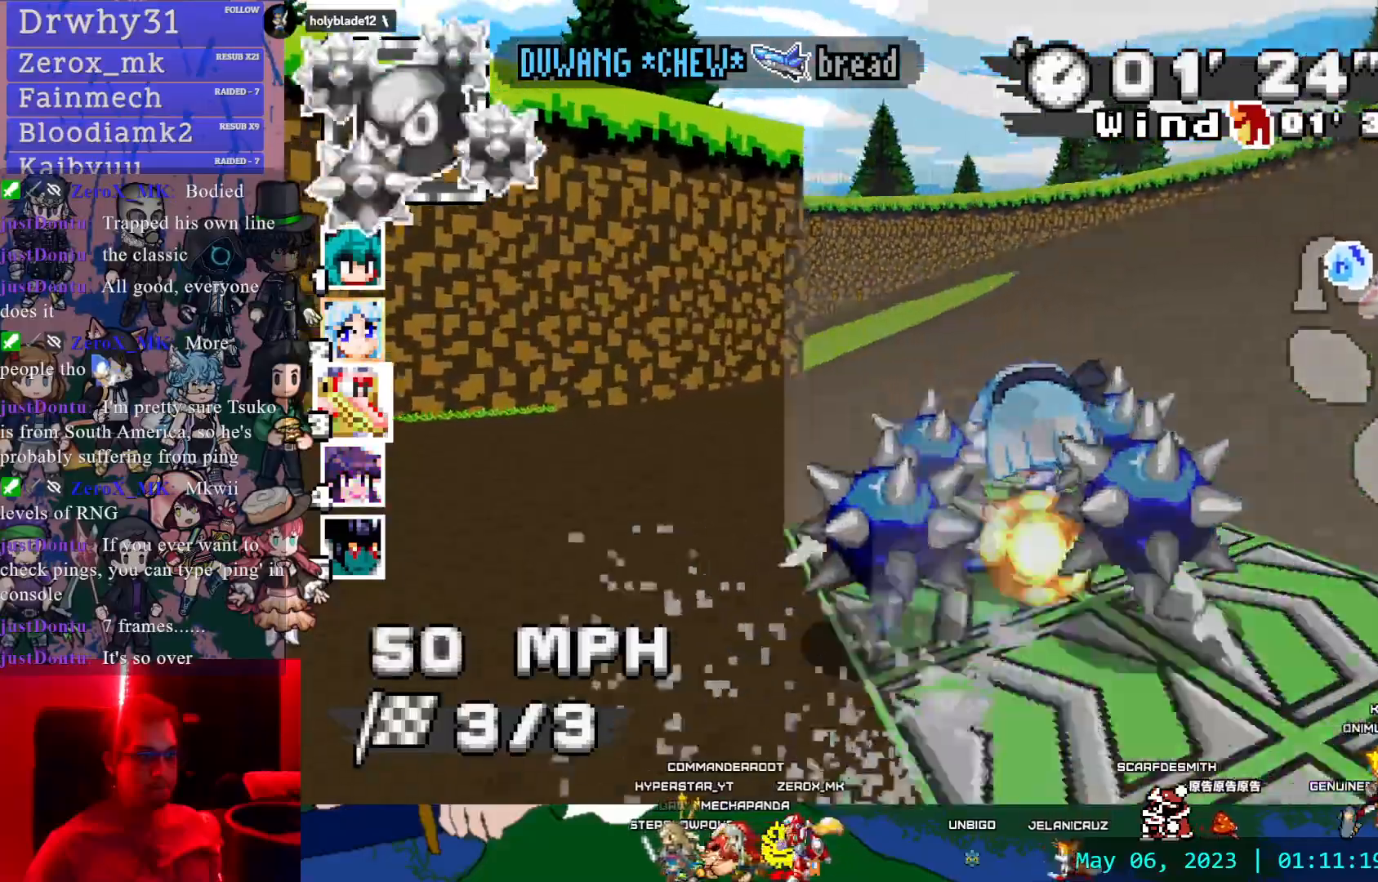
{"dt_ms": 1000, "buttons": ["CROSS", "R1"], "left_stick": "left", "right_stick": "center"}
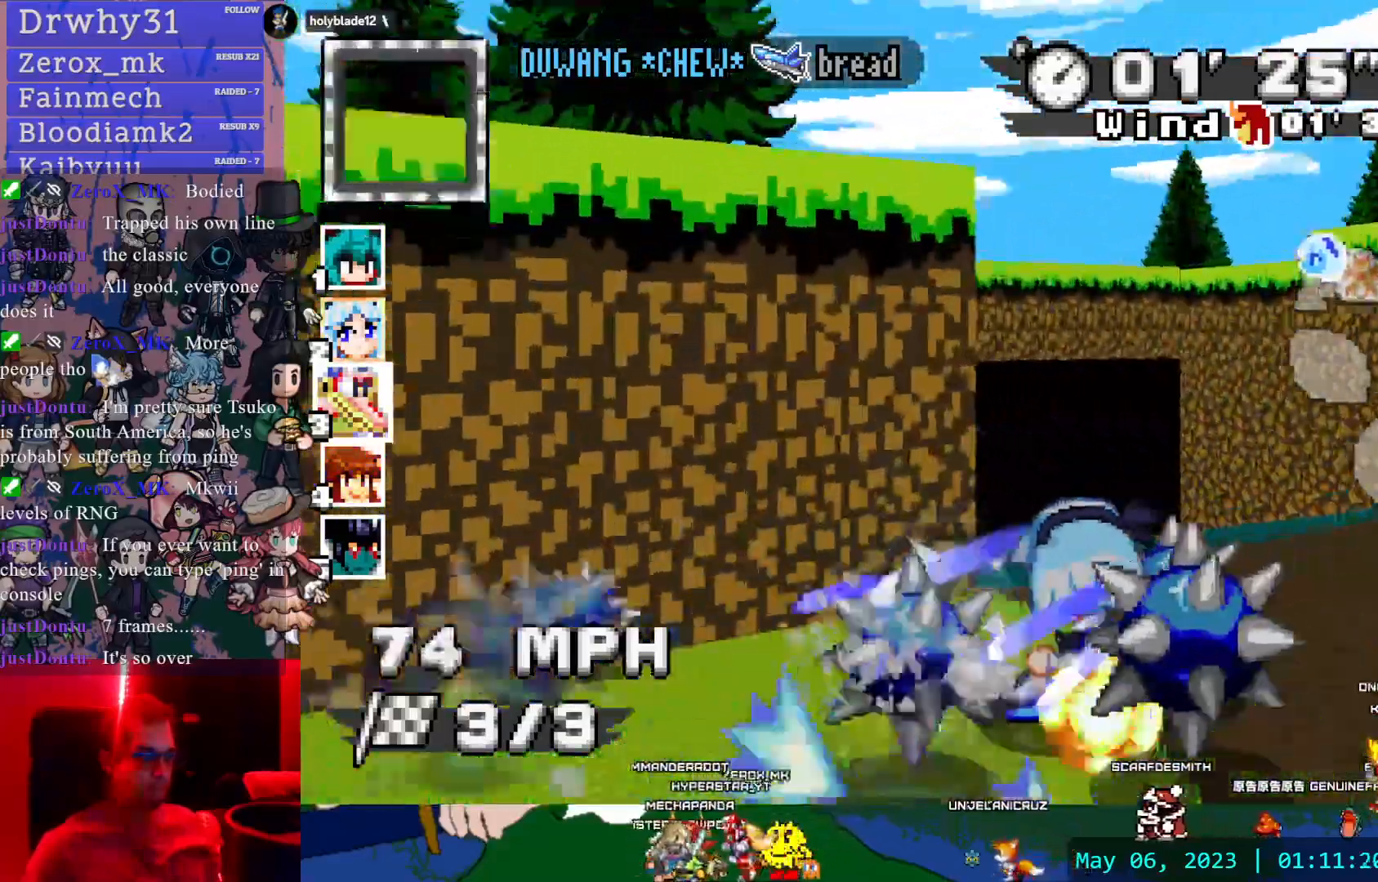
{"dt_ms": 500, "buttons": ["CROSS"], "left_stick": "center", "right_stick": "center", "events": [[167, "R1", "up"], [383, "left_stick", "center"]]}
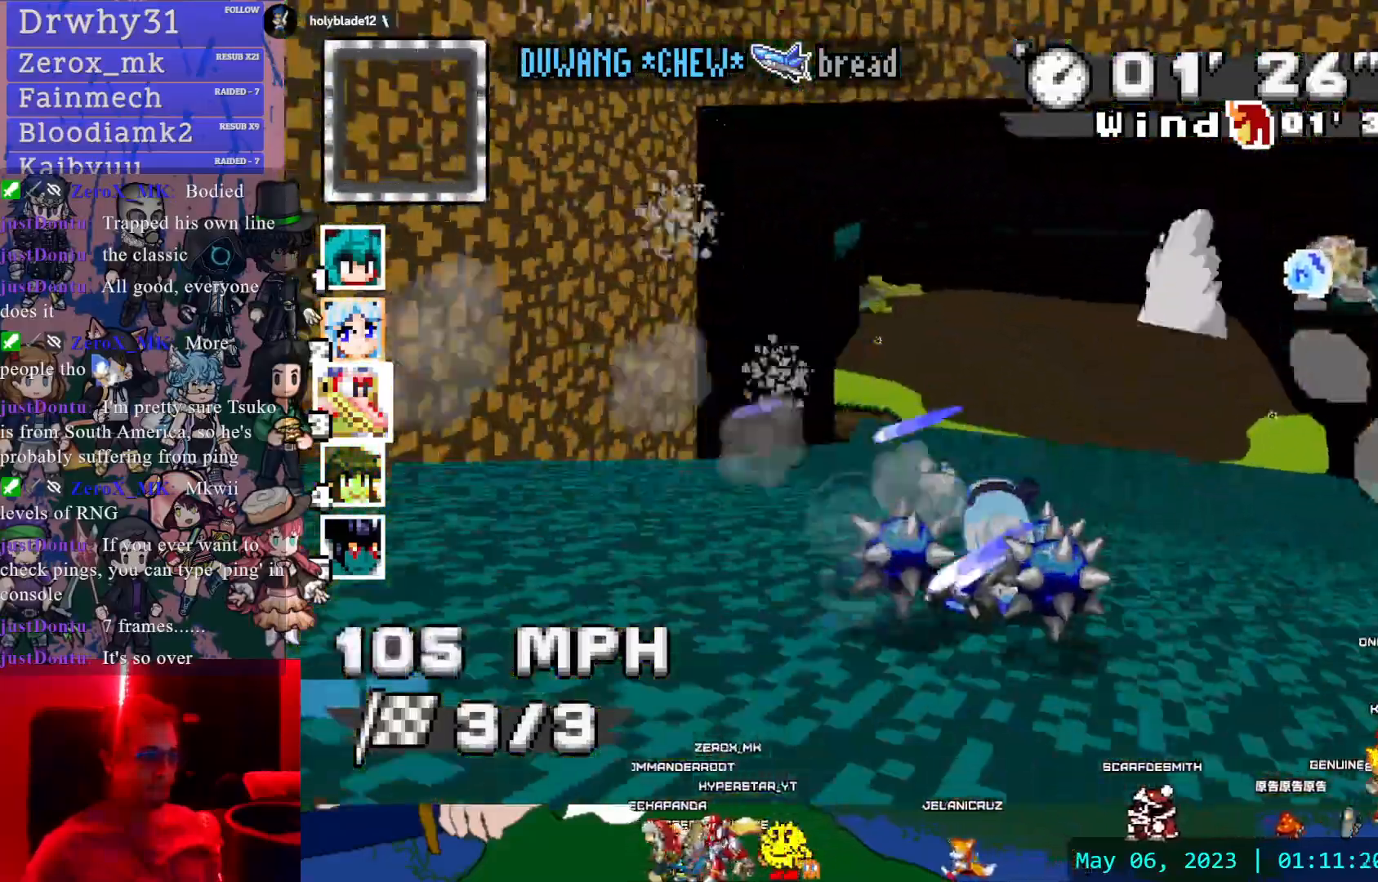
{"dt_ms": 500, "buttons": ["CROSS"], "left_stick": "left", "right_stick": "center", "events": [[100, "left_stick", "left"]]}
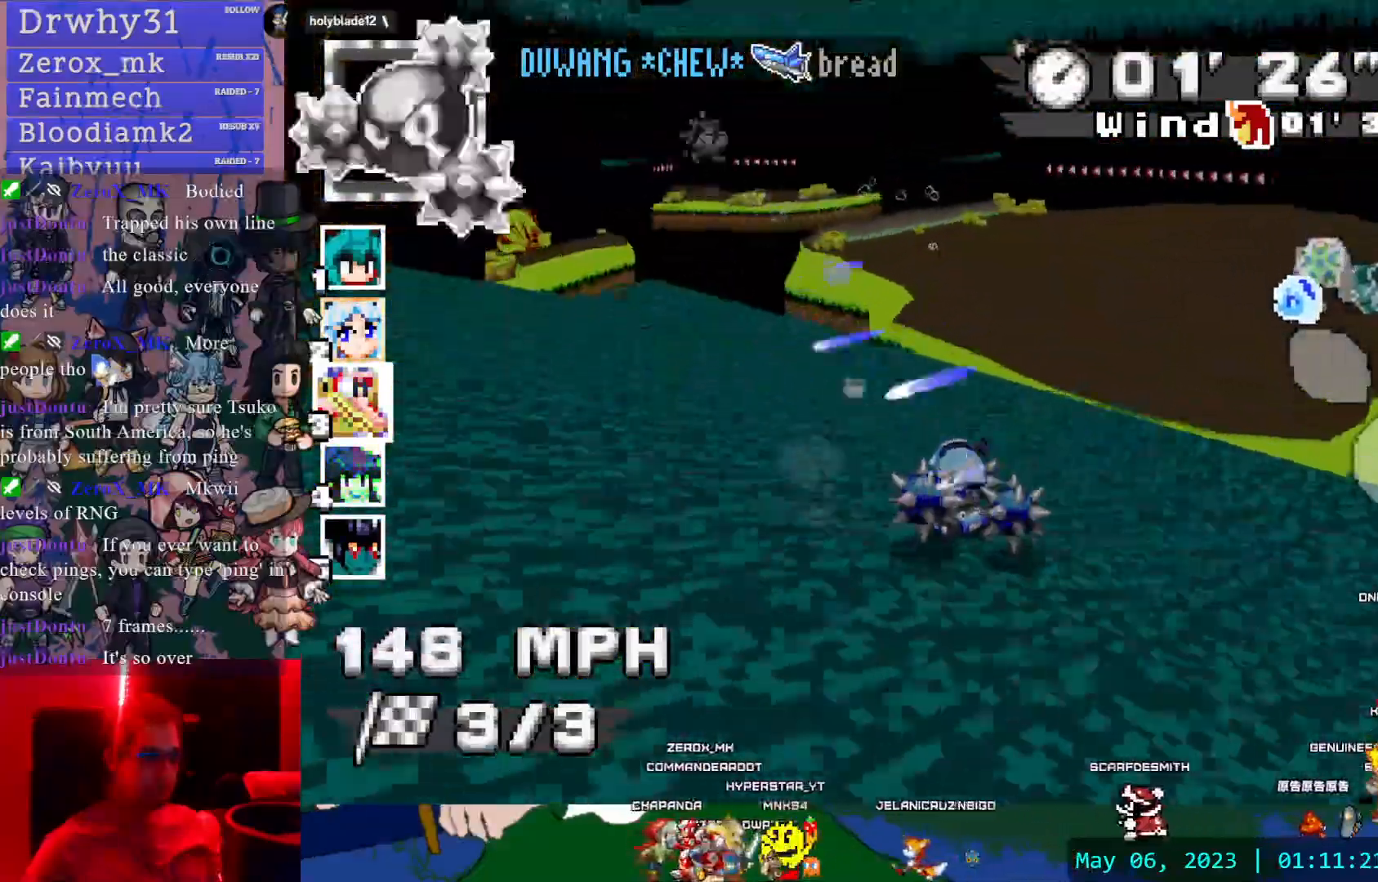
{"dt_ms": 500, "buttons": ["CROSS"], "left_stick": "center", "right_stick": "center"}
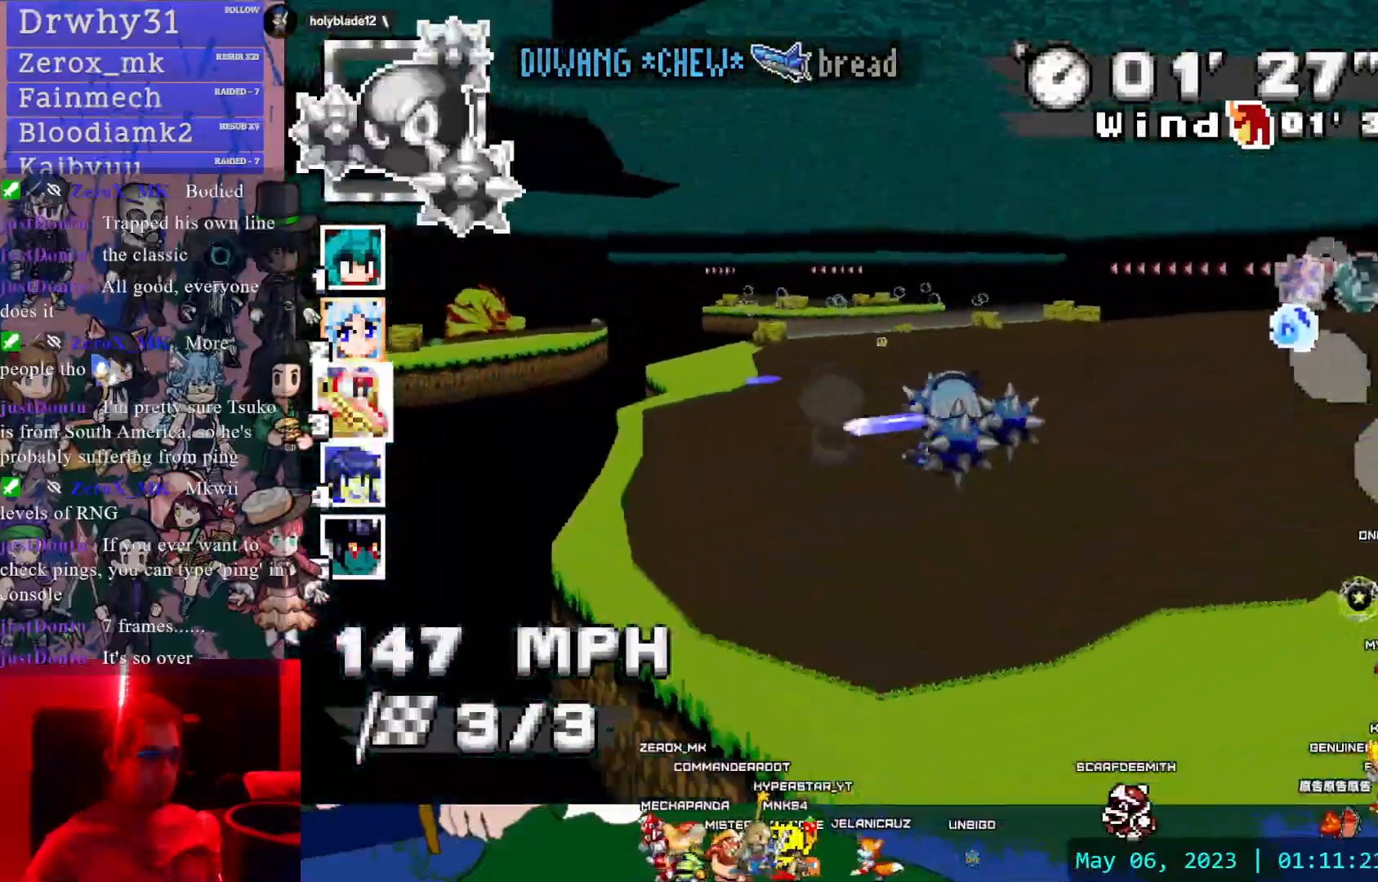
{"dt_ms": 500, "buttons": ["CROSS"], "left_stick": "center", "right_stick": "center", "events": []}
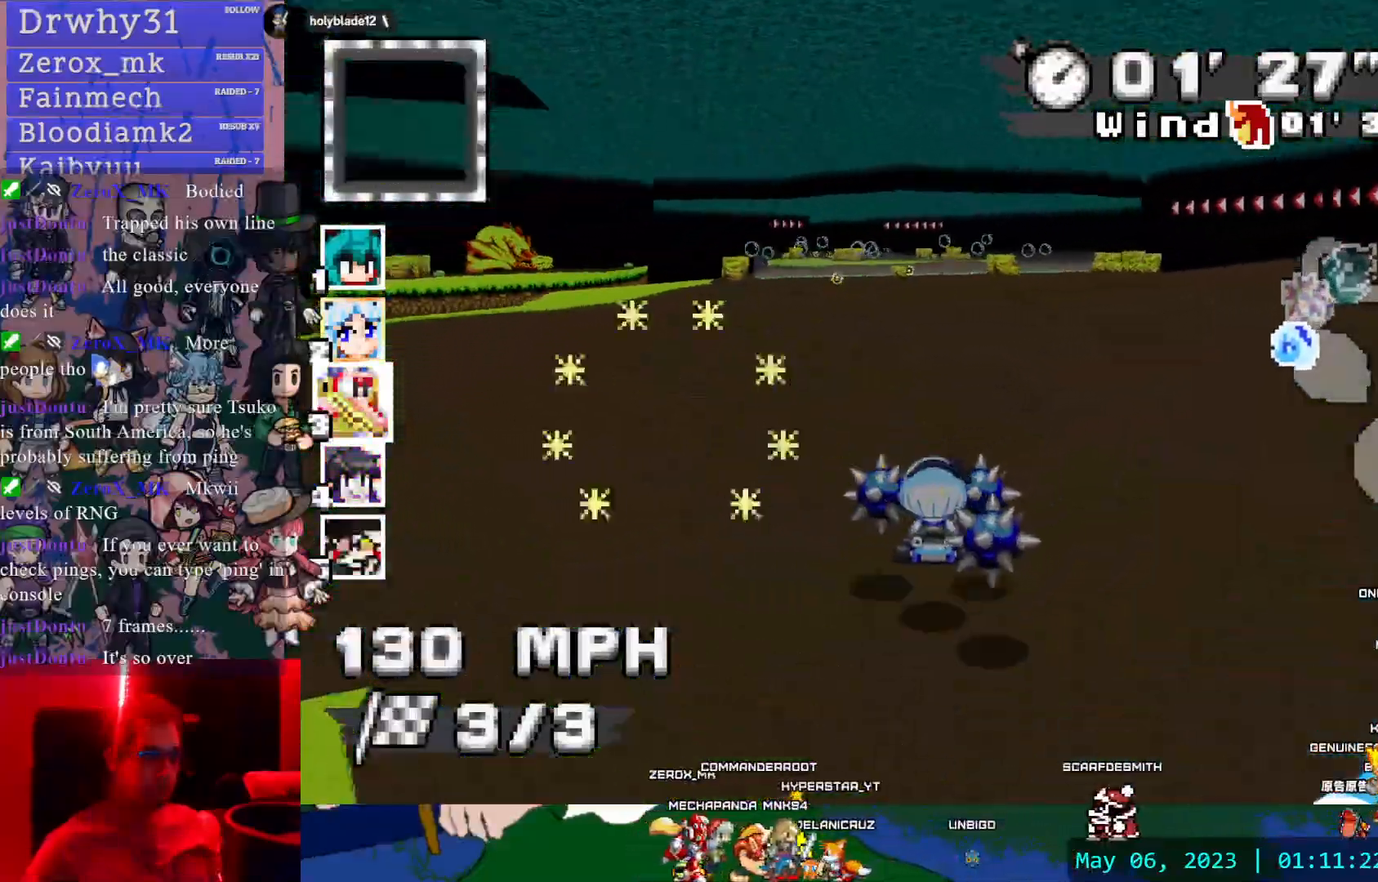
{"dt_ms": 500, "buttons": ["CROSS"], "left_stick": "center", "right_stick": "center", "events": []}
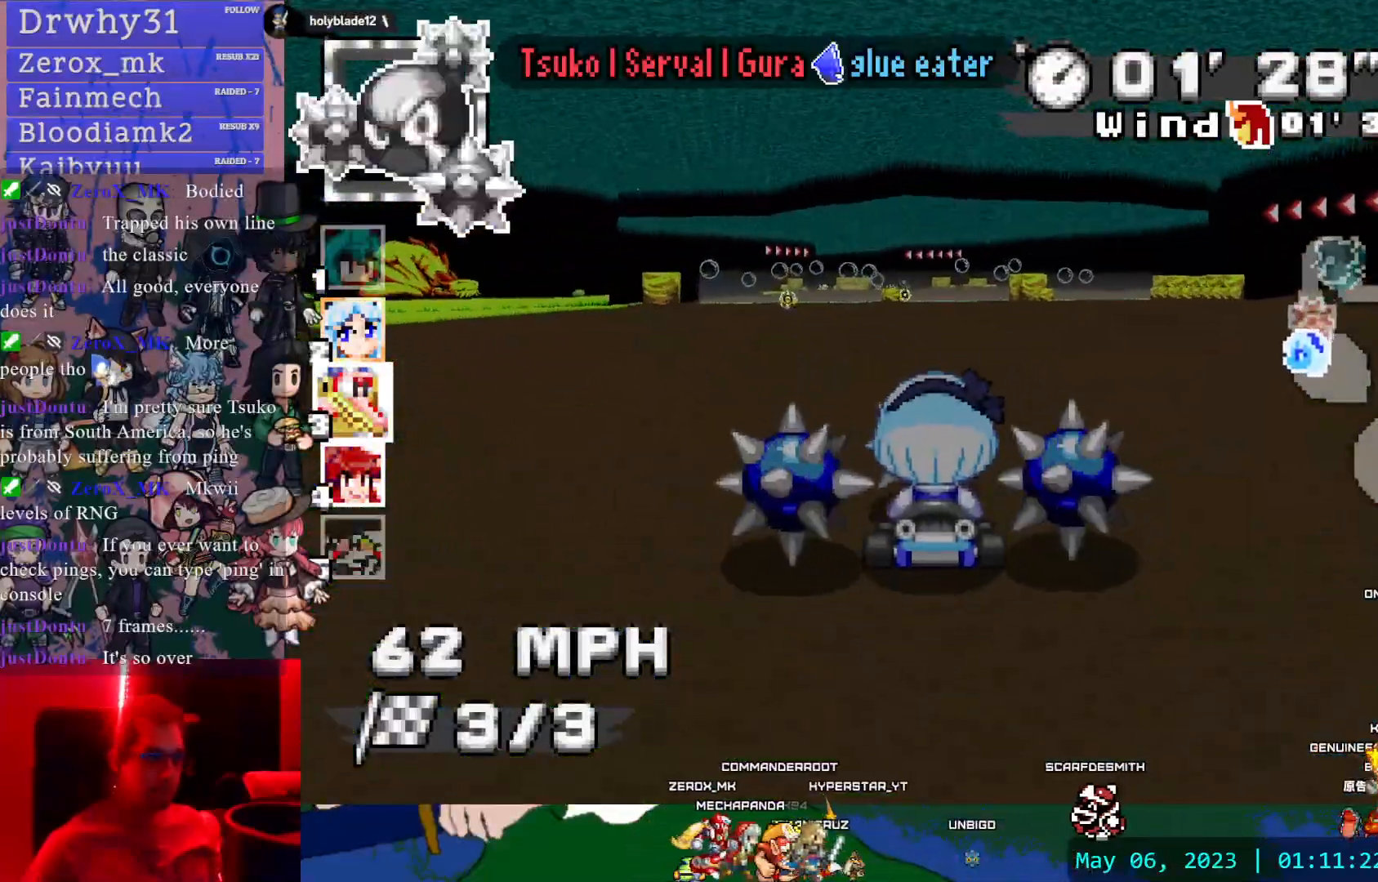
{"dt_ms": 500, "buttons": ["CROSS"], "left_stick": "center", "right_stick": "center", "events": [[17, "left_stick", "down"], [67, "L1", "down"], [167, "L1", "up"], [267, "left_stick", "center"]]}
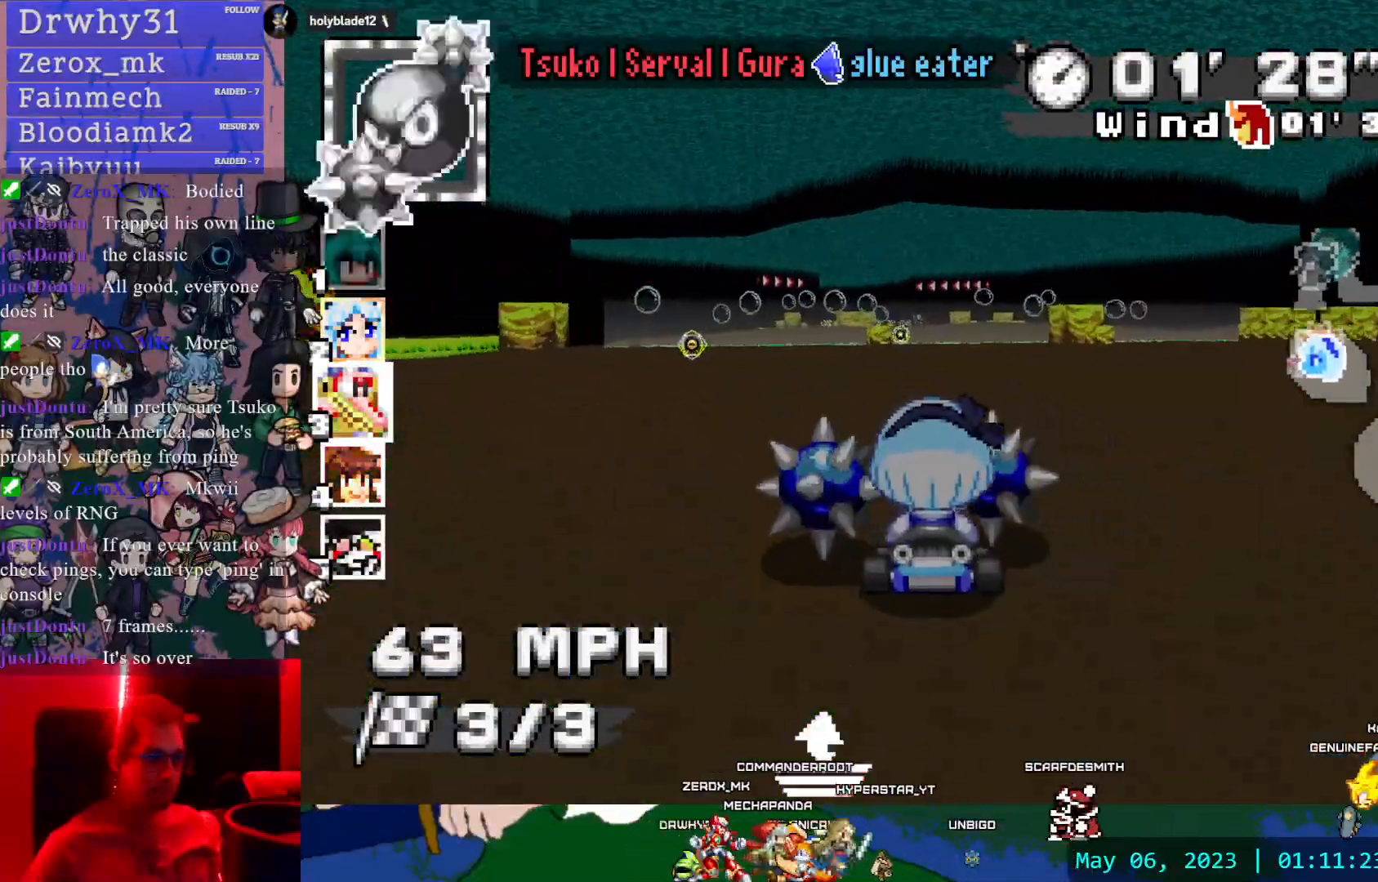
{"dt_ms": 500, "buttons": ["CROSS"], "left_stick": "center", "right_stick": "center", "events": [[117, "left_stick", "down"], [217, "L1", "down"], [300, "L1", "up"], [317, "left_stick", "center"]]}
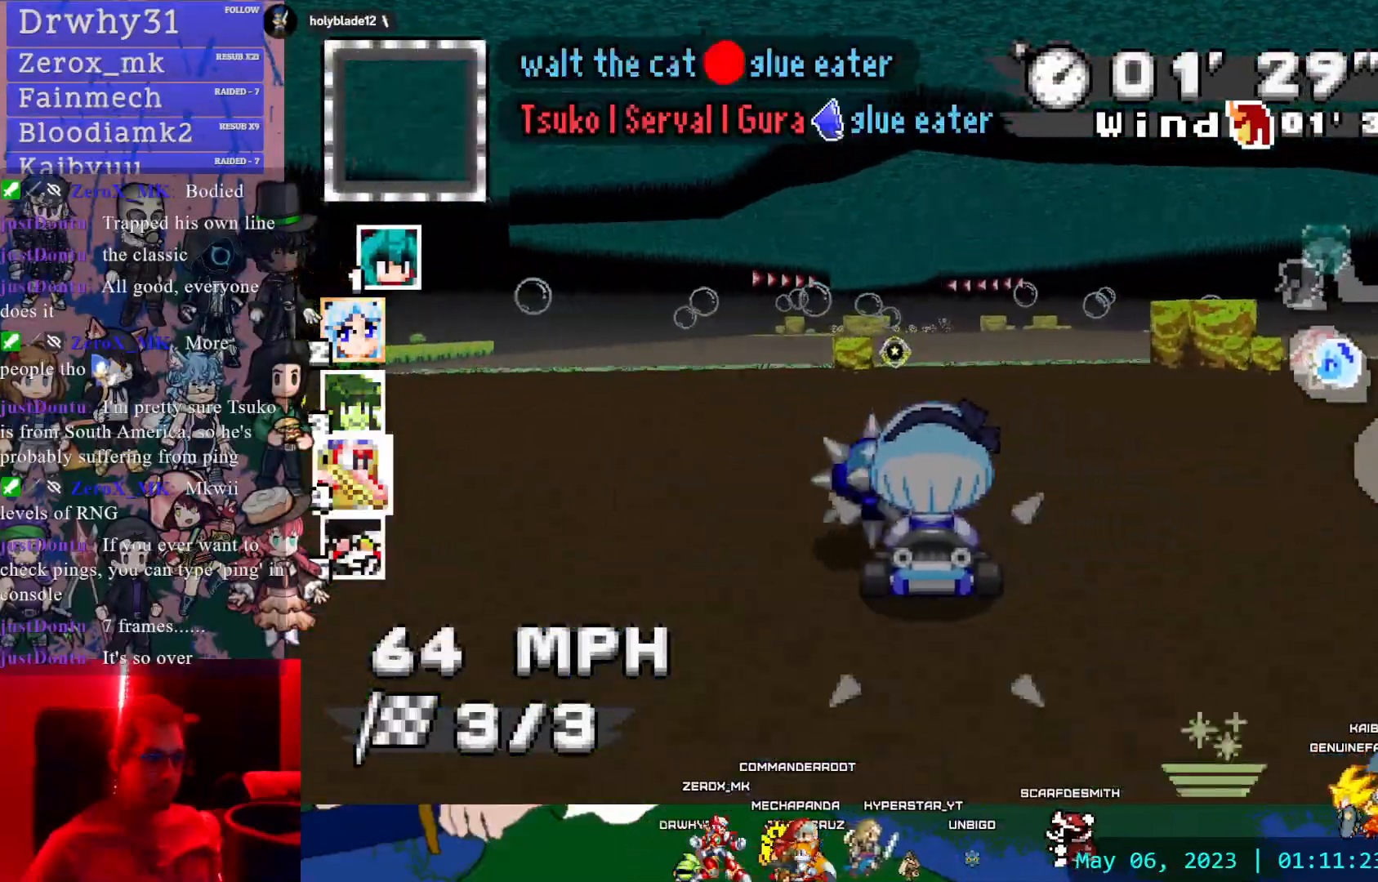
{"dt_ms": 500, "buttons": ["CROSS", "L1"], "left_stick": "down", "right_stick": "center", "events": [[33, "left_stick", "left"], [250, "left_stick", "center"], [317, "left_stick", "down"], [417, "L1", "down"]]}
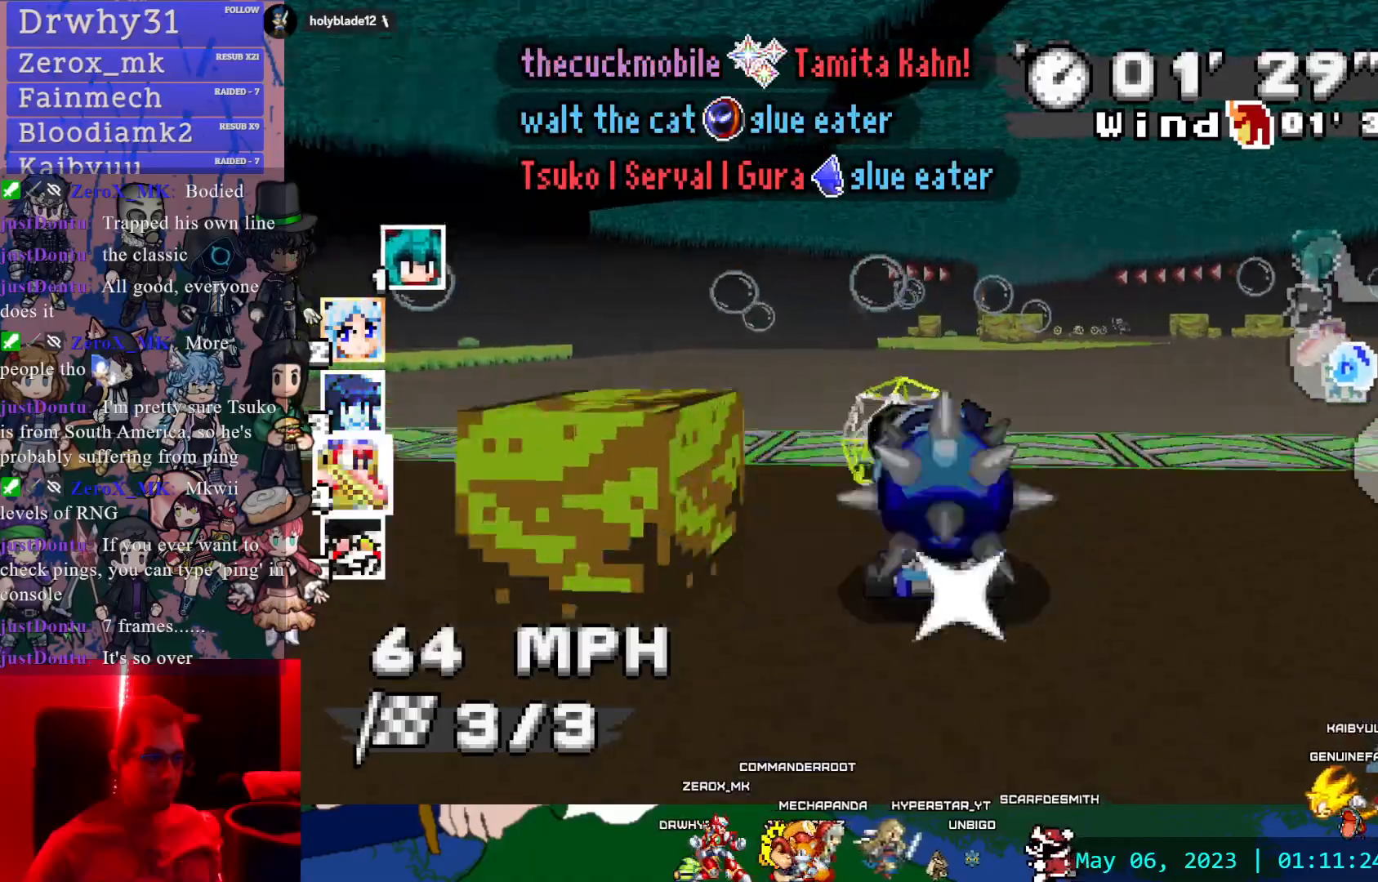
{"dt_ms": 500, "buttons": ["CROSS"], "left_stick": "center", "right_stick": "center"}
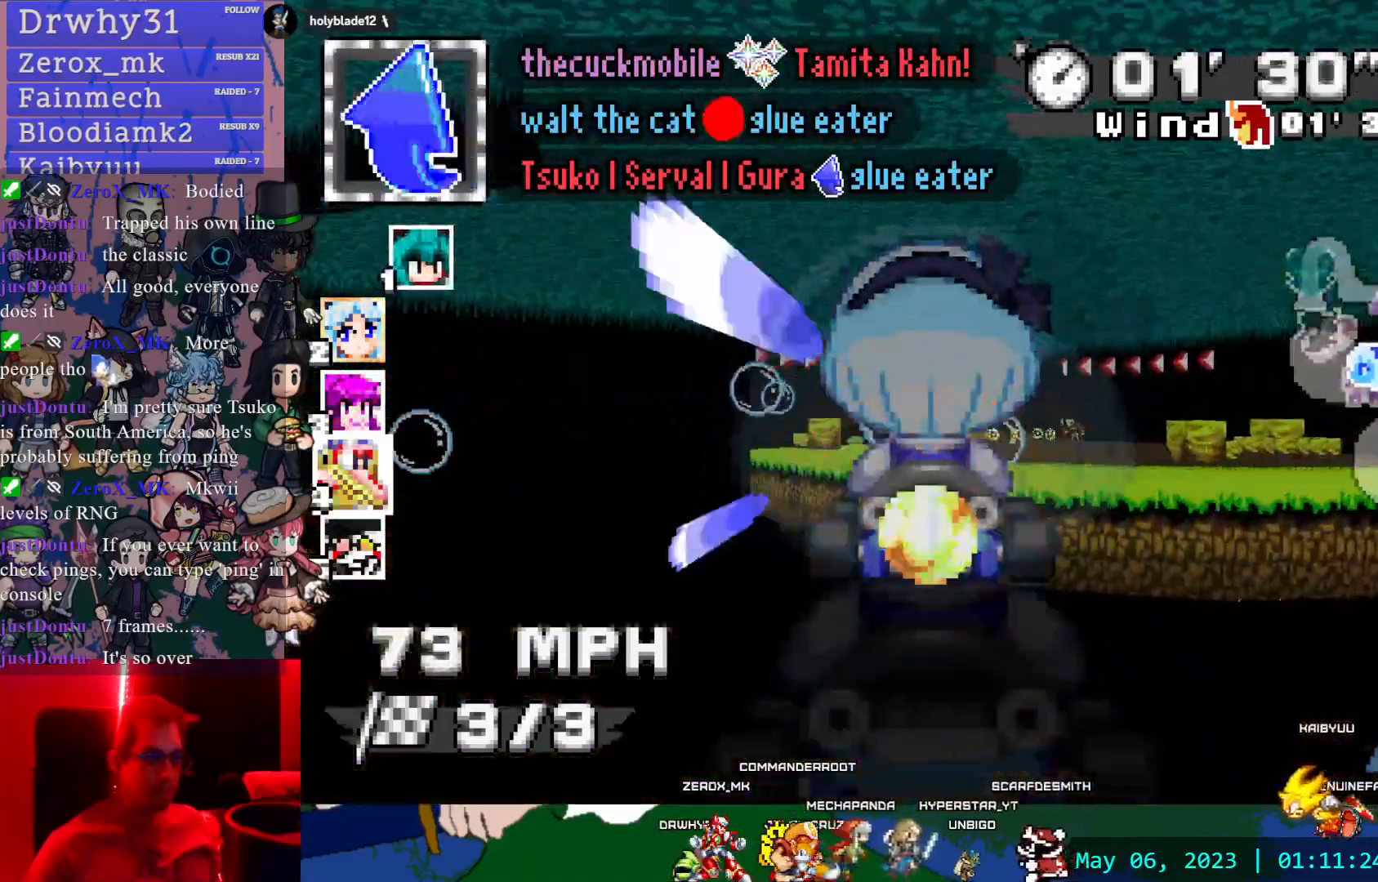
{"dt_ms": 500, "buttons": ["CROSS"], "left_stick": "center", "right_stick": "center"}
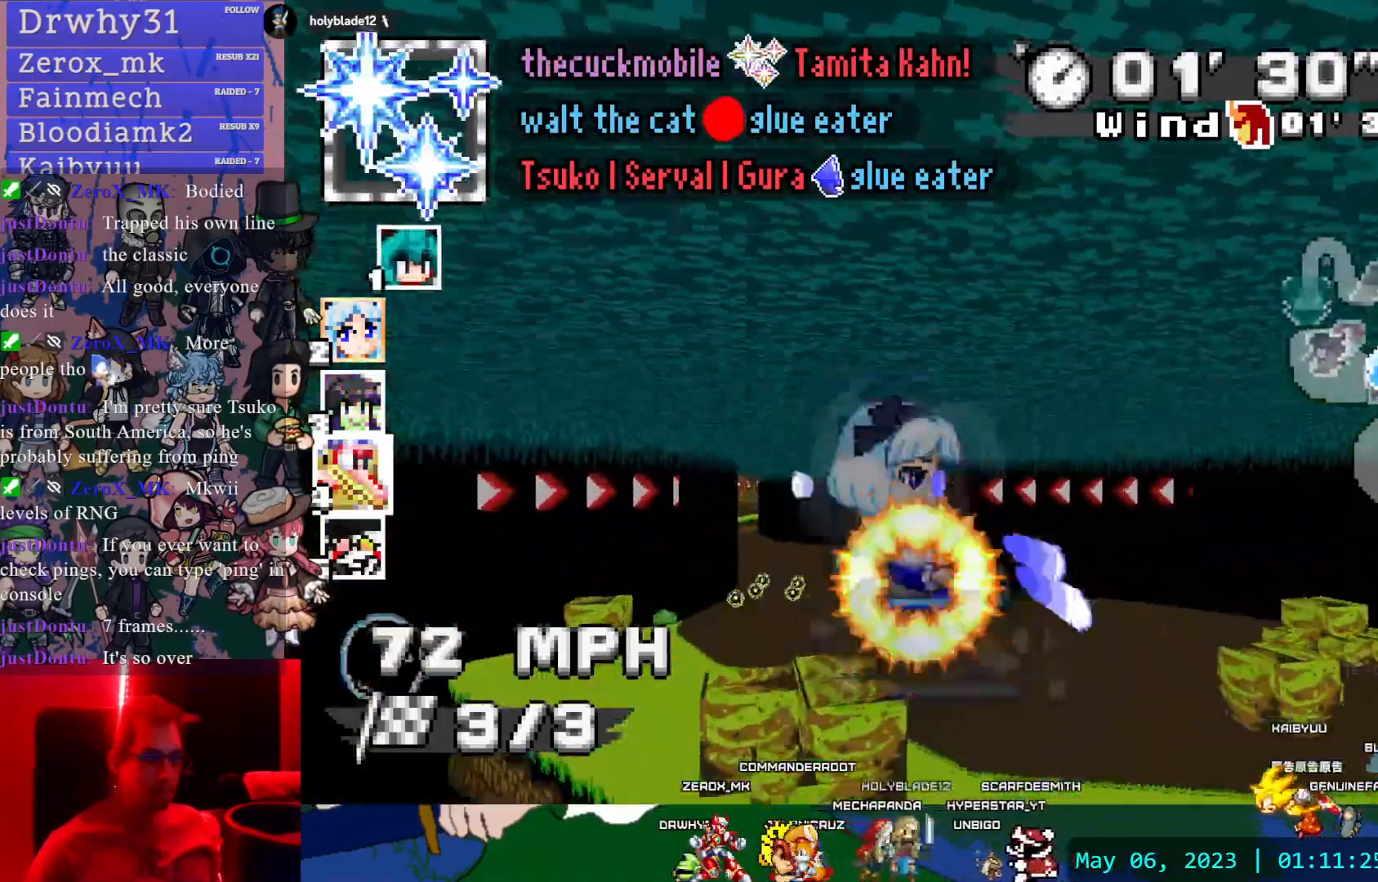
{"dt_ms": 500, "buttons": ["CROSS"], "left_stick": "center", "right_stick": "center", "events": [[133, "left_stick", "left"], [333, "L1", "down"], [350, "left_stick", "center"], [433, "L1", "up"]]}
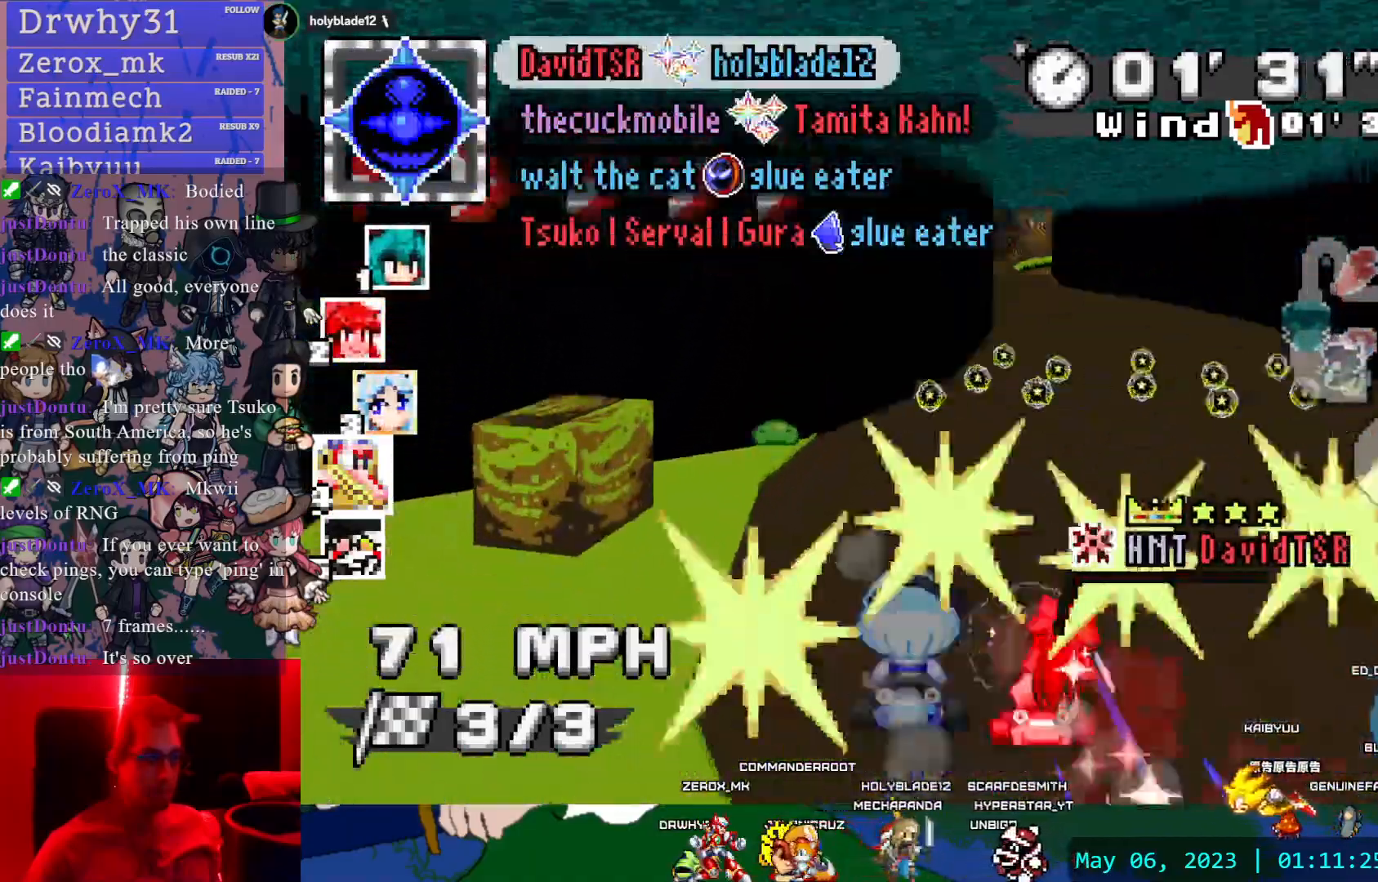
{"dt_ms": 500, "buttons": ["CROSS"], "left_stick": "center", "right_stick": "center", "events": [[133, "left_stick", "down-right"], [183, "left_stick", "right"], [283, "L1", "down"], [417, "L1", "up"], [467, "left_stick", "center"]]}
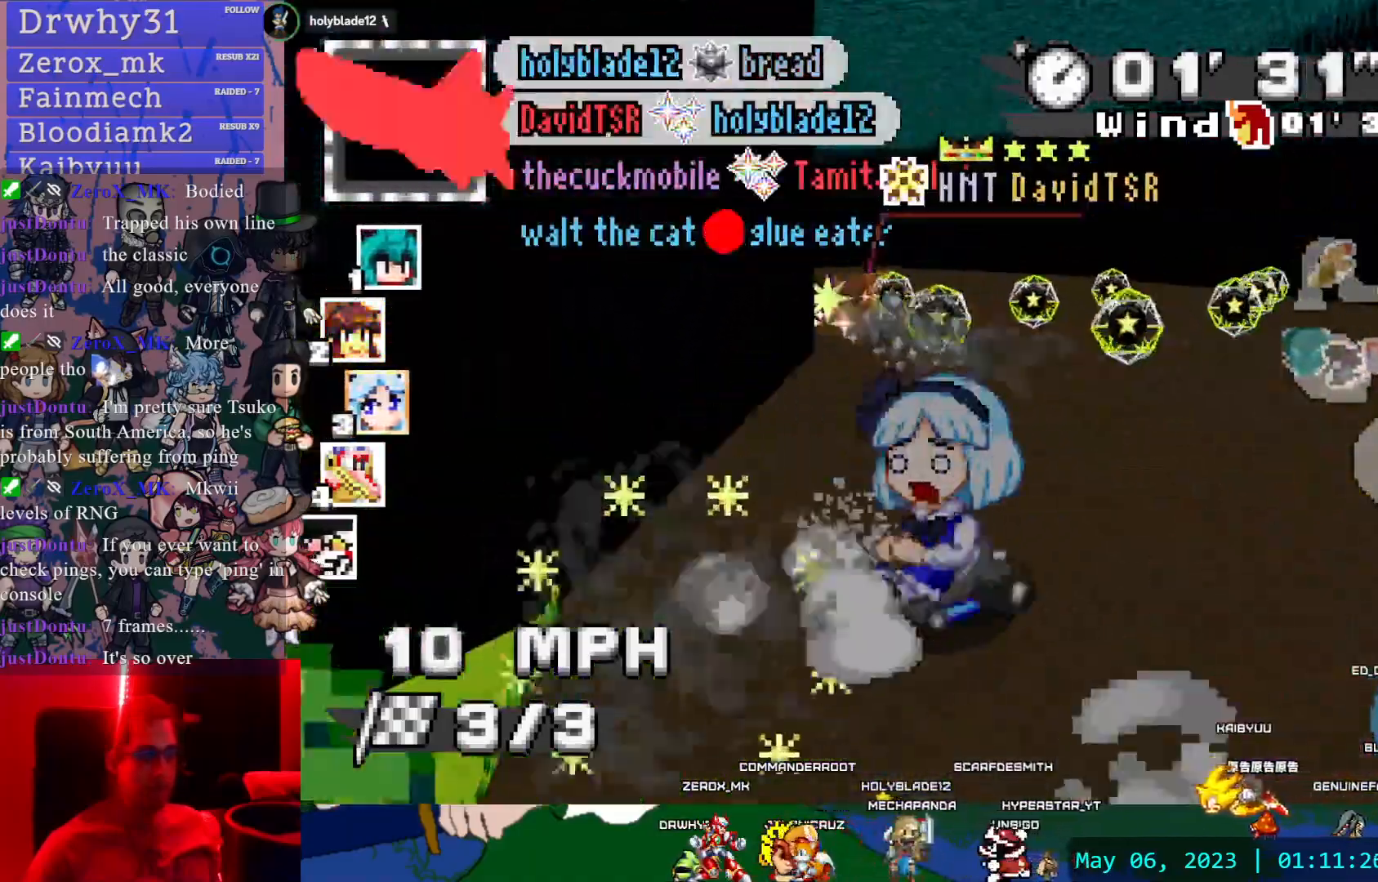
{"dt_ms": 500, "buttons": ["CROSS"], "left_stick": "center", "right_stick": "center", "events": [[183, "left_stick", "left"], [200, "L1", "down"], [317, "L1", "up"], [317, "left_stick", "center"]]}
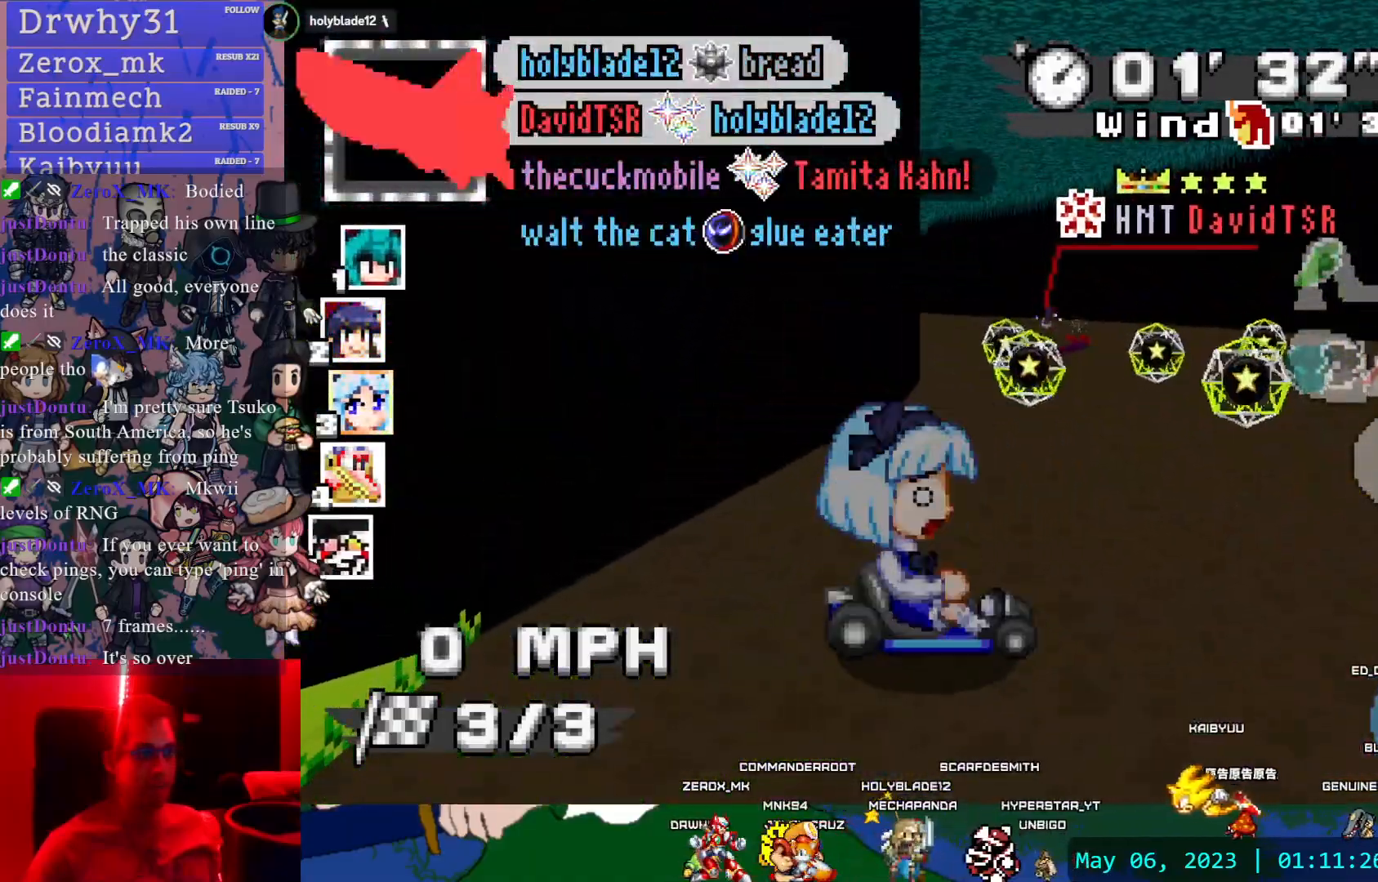
{"dt_ms": 500, "buttons": ["CROSS", "L1"], "left_stick": "up-right", "right_stick": "center", "events": [[133, "left_stick", "up-right"], [183, "left_stick", "right"], [300, "left_stick", "up-right"], [333, "L1", "down"], [417, "L1", "up"], [500, "L1", "down"]]}
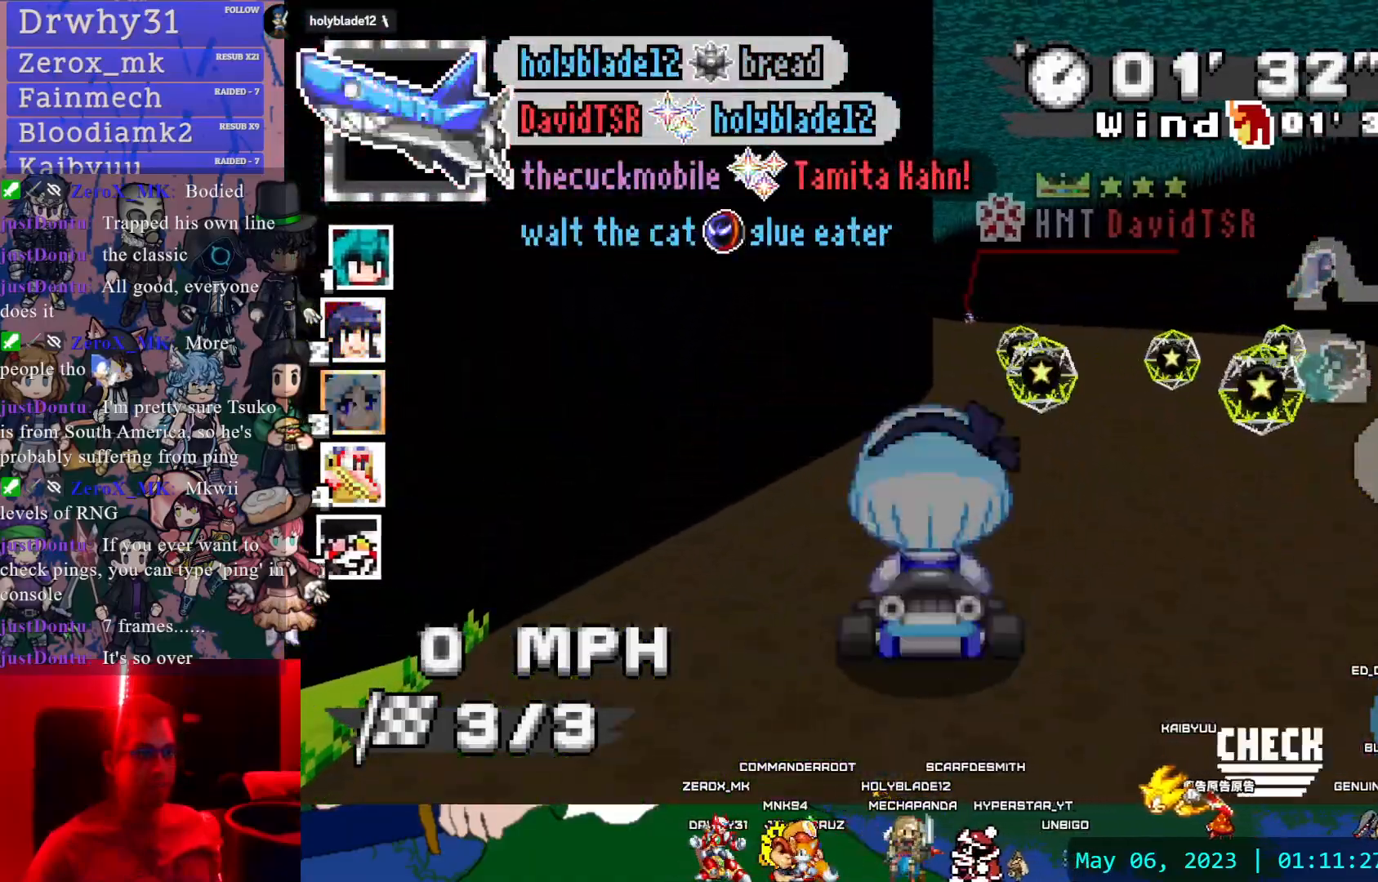
{"dt_ms": 500, "buttons": ["CROSS"], "left_stick": "up", "right_stick": "center", "events": [[67, "L1", "up"], [167, "L1", "down"], [250, "L1", "up"], [250, "left_stick", "up"], [333, "L1", "down"], [400, "L1", "up"]]}
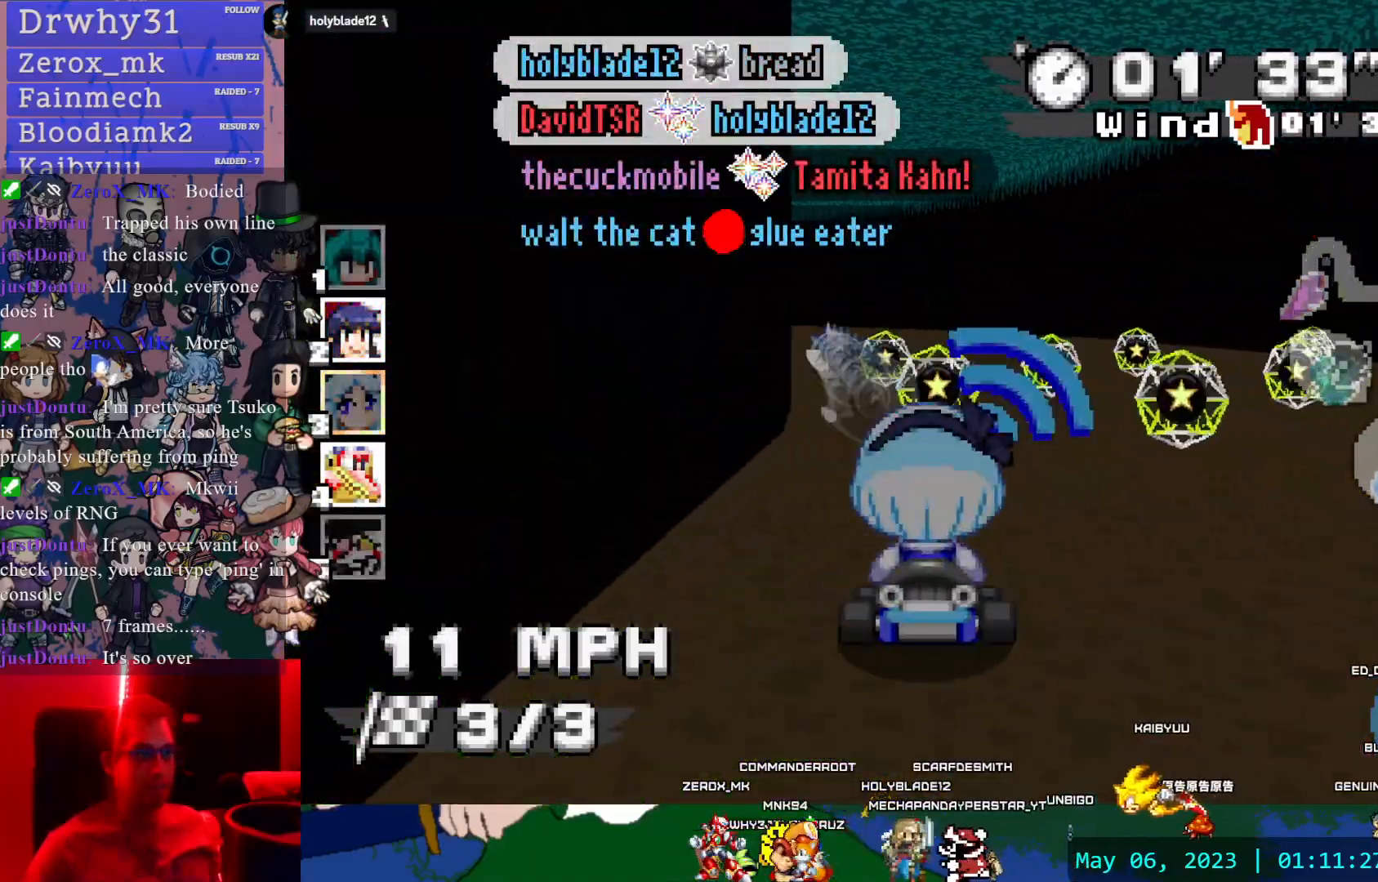
{"dt_ms": 500, "buttons": ["CROSS"], "left_stick": "center", "right_stick": "center", "events": [[133, "left_stick", "center"]]}
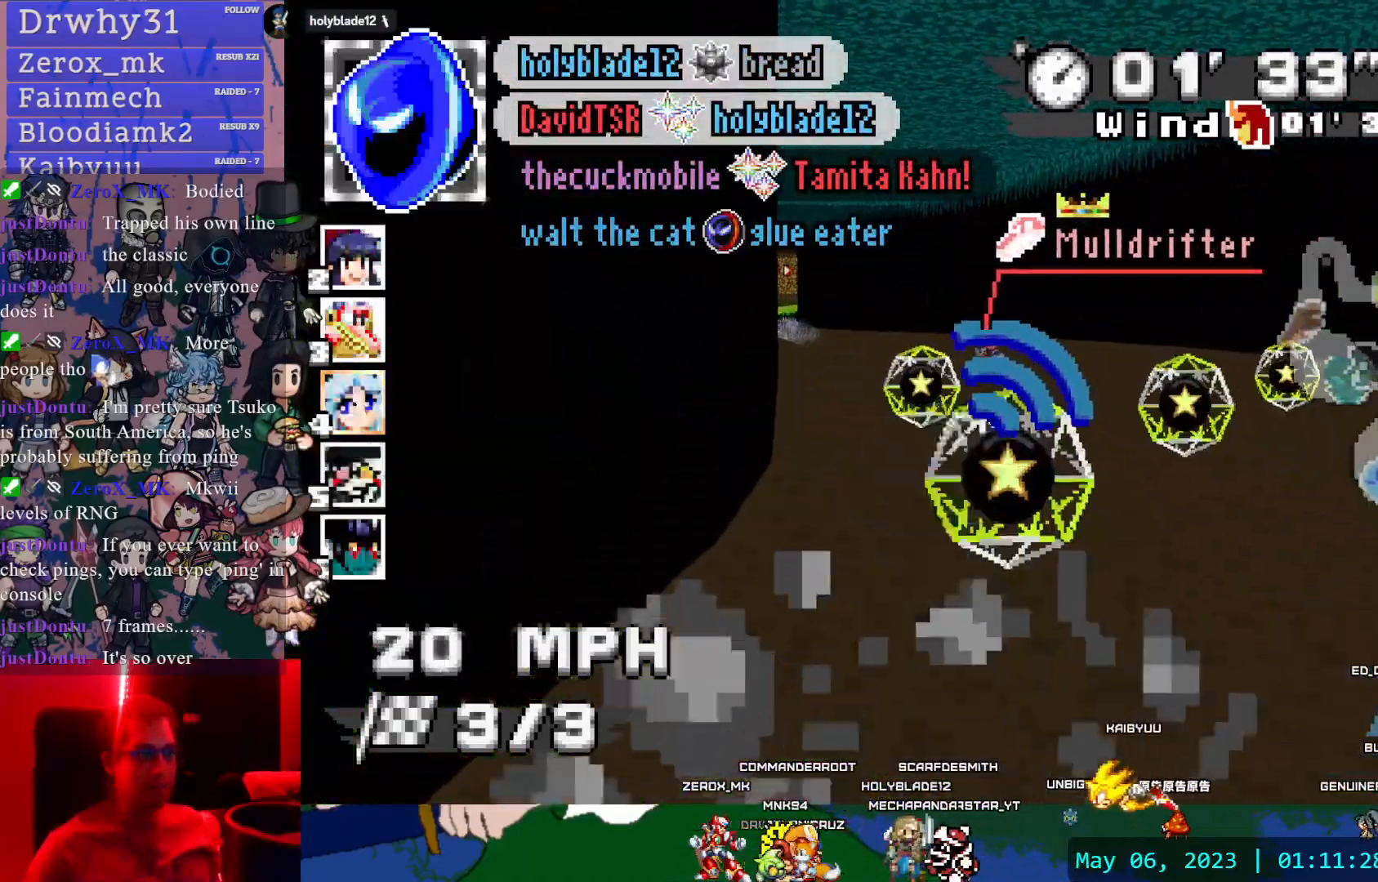
{"dt_ms": 500, "buttons": ["CROSS"], "left_stick": "center", "right_stick": "center", "events": [[83, "left_stick", "left"], [283, "left_stick", "center"]]}
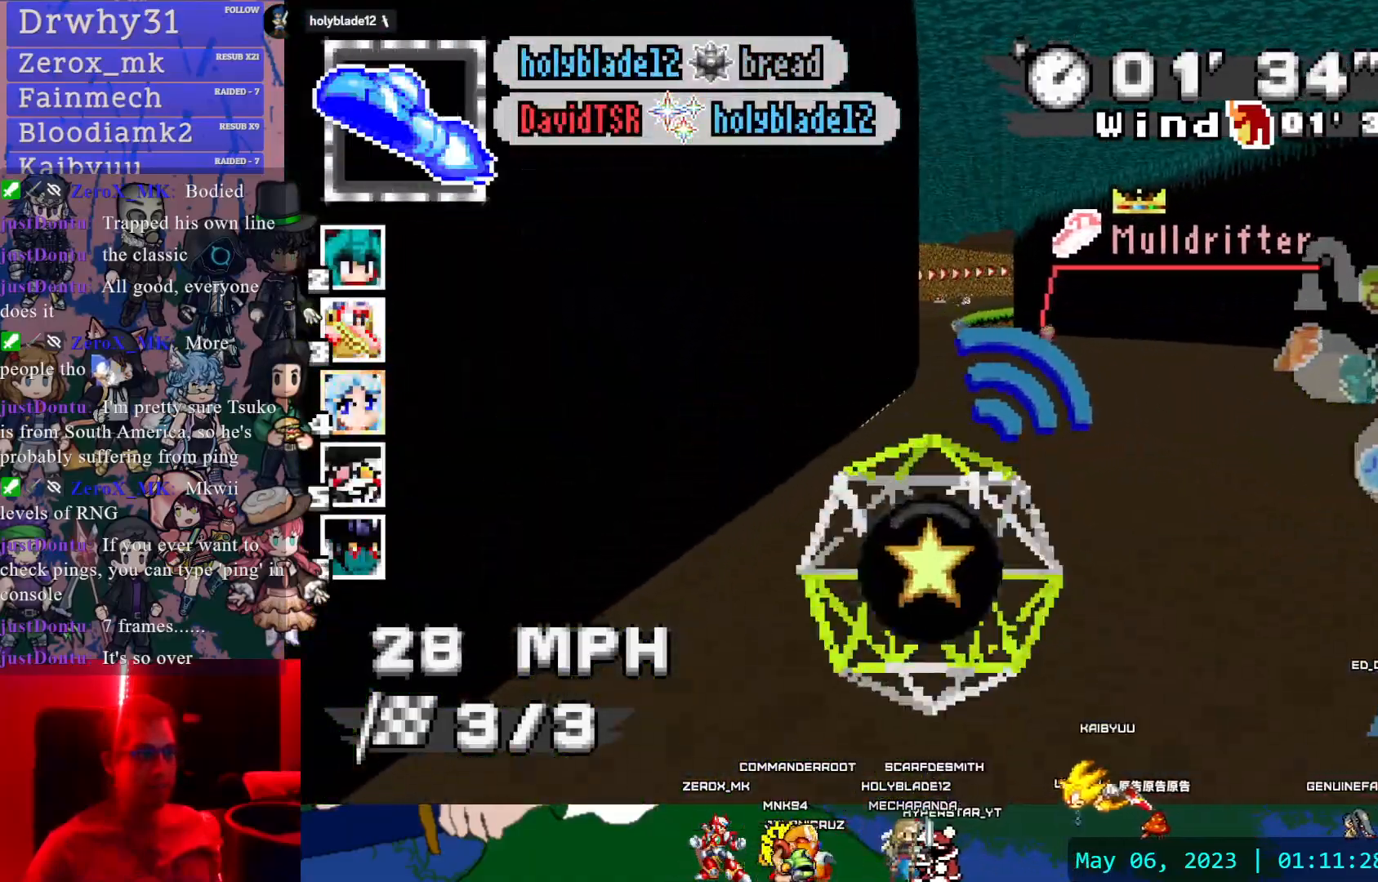
{"dt_ms": 500, "buttons": ["CROSS"], "left_stick": "center", "right_stick": "center", "events": []}
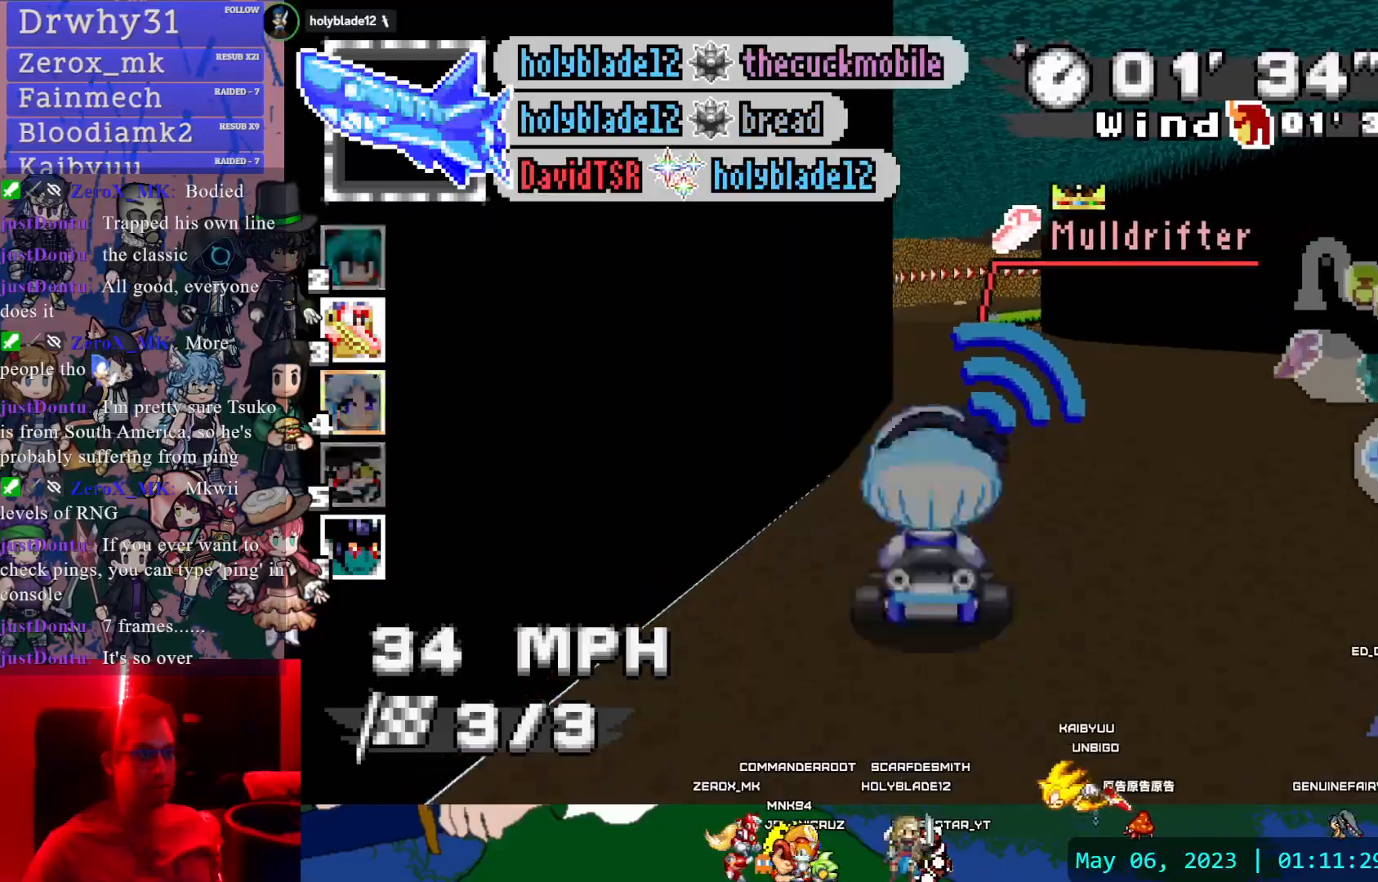
{"dt_ms": 500, "buttons": ["CROSS"], "left_stick": "center", "right_stick": "center", "events": []}